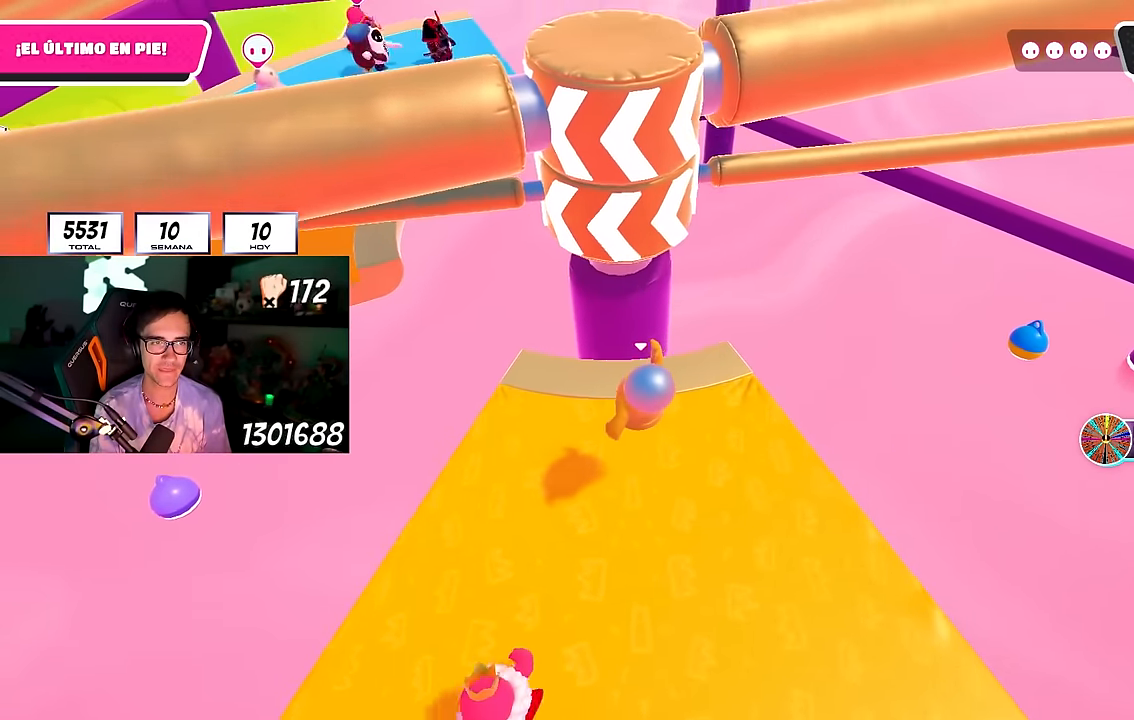
Gameplay with a controller (PlayStation layout); each line is a JSON object with the inputs held at the frame after it. "events" lists button and stick changes between this image and that frame as [ms after this image, input, new state], when the widget could be followed in between. Not read: R1.
{"buttons": [], "left_stick": "down", "right_stick": "center", "events": [[50, "left_stick", "up-right"], [217, "left_stick", "left"], [233, "CROSS", "down"], [400, "CROSS", "up"], [500, "left_stick", "down"]]}
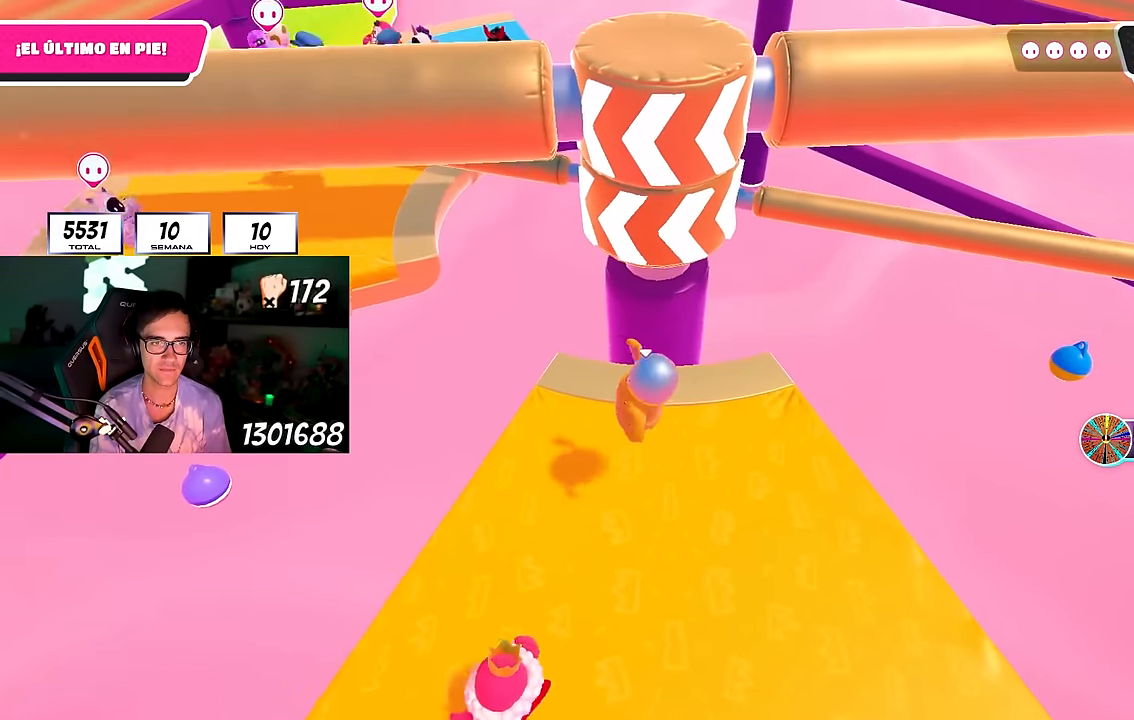
{"buttons": [], "left_stick": "down", "right_stick": "center", "events": [[17, "left_stick", "down-right"], [33, "right_stick", "down-right"], [100, "right_stick", "center"], [200, "left_stick", "down-left"], [267, "left_stick", "down"]]}
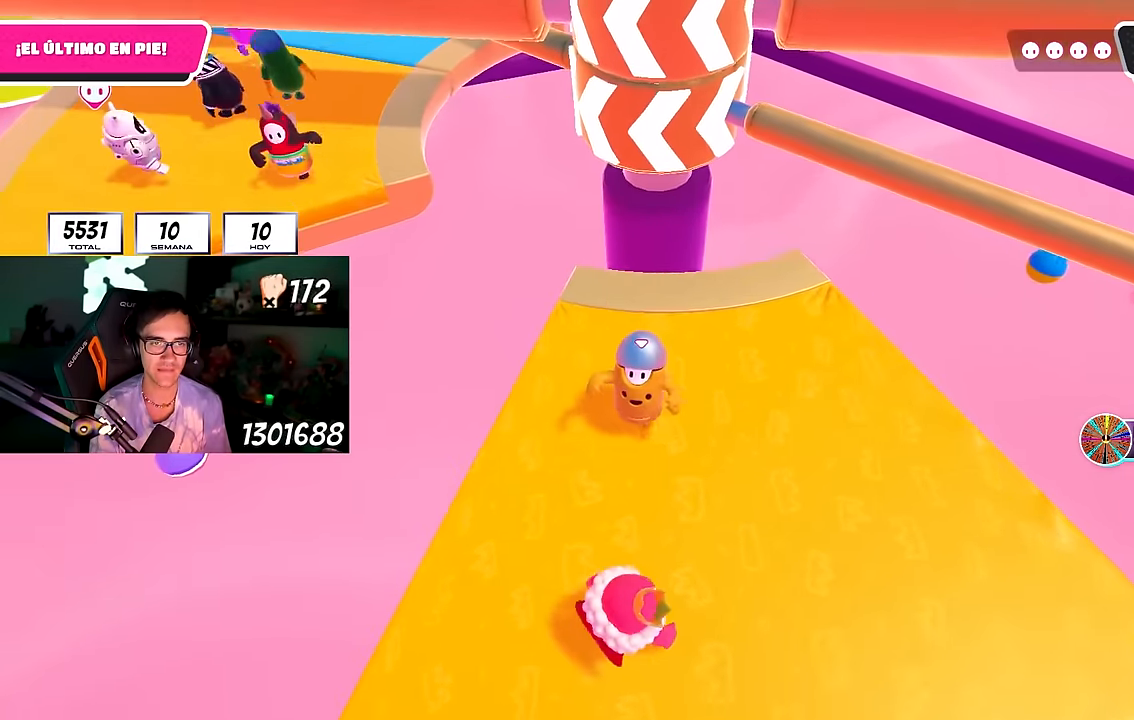
{"buttons": ["R2"], "left_stick": "down-right", "right_stick": "down", "events": [[67, "right_stick", "down"], [183, "right_stick", "center"], [367, "R2", "down"], [400, "right_stick", "down"], [467, "left_stick", "down-right"]]}
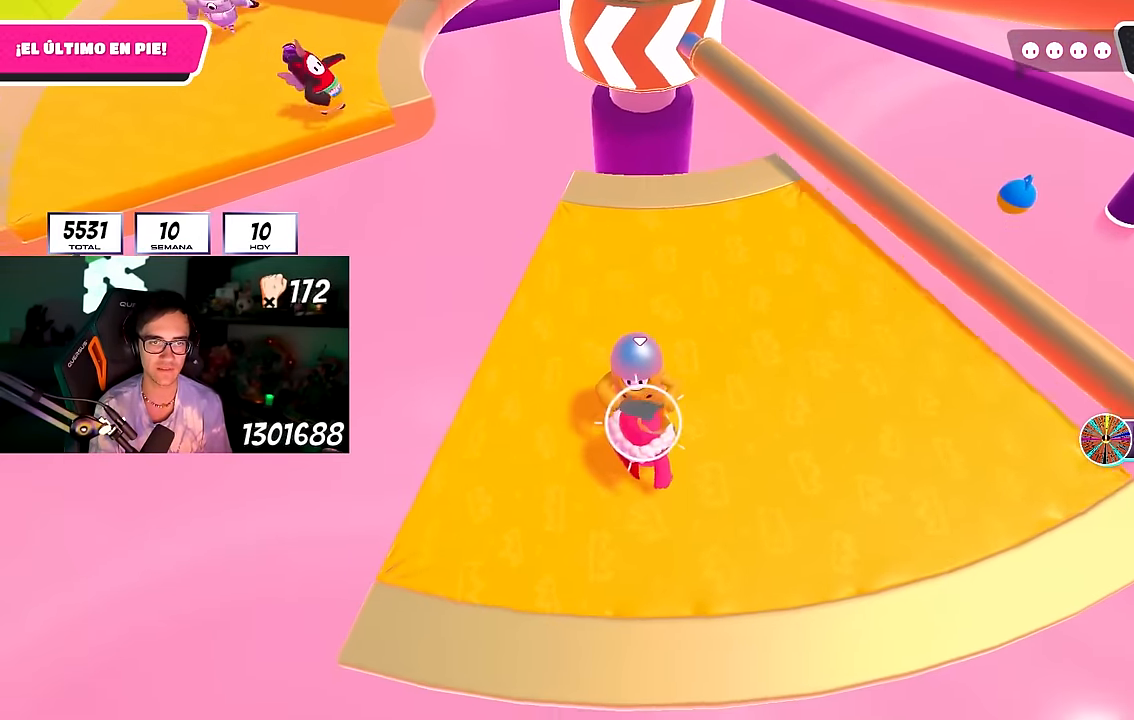
{"buttons": ["CROSS"], "left_stick": "right", "right_stick": "center", "events": [[133, "left_stick", "up-left"], [217, "right_stick", "center"], [333, "R2", "up"], [333, "left_stick", "up-right"], [350, "CROSS", "down"], [400, "left_stick", "right"], [450, "CROSS", "up"], [500, "CROSS", "down"]]}
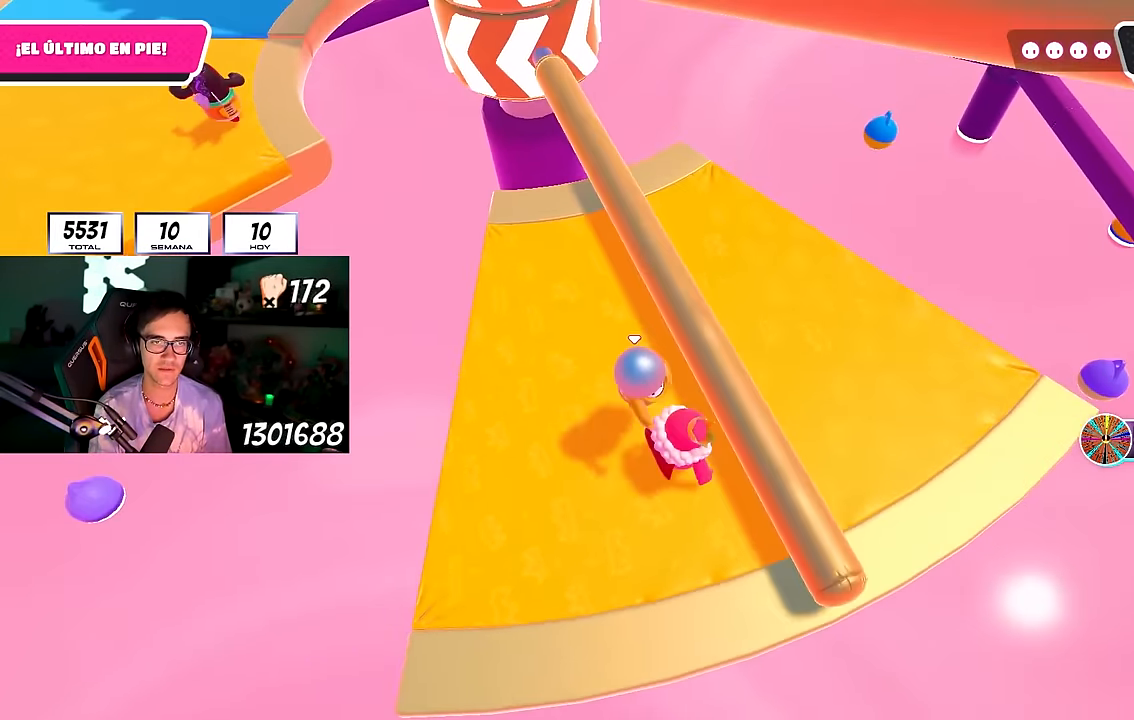
{"buttons": [], "left_stick": "up-left", "right_stick": "center", "events": [[83, "CROSS", "up"], [133, "CROSS", "down"], [200, "CROSS", "up"], [233, "left_stick", "up"], [317, "left_stick", "up-left"], [317, "right_stick", "up-left"], [500, "right_stick", "center"]]}
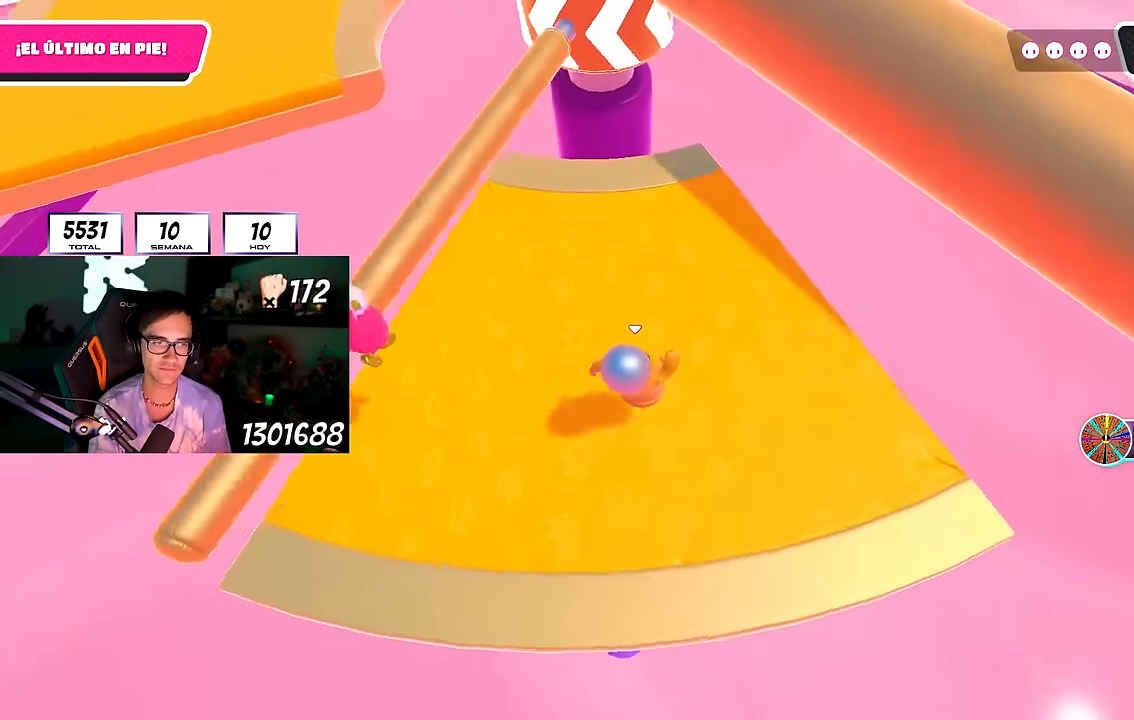
{"buttons": [], "left_stick": "up-right", "right_stick": "up-right", "events": [[83, "CROSS", "down"], [217, "CROSS", "up"], [300, "left_stick", "up-right"], [350, "right_stick", "up-right"]]}
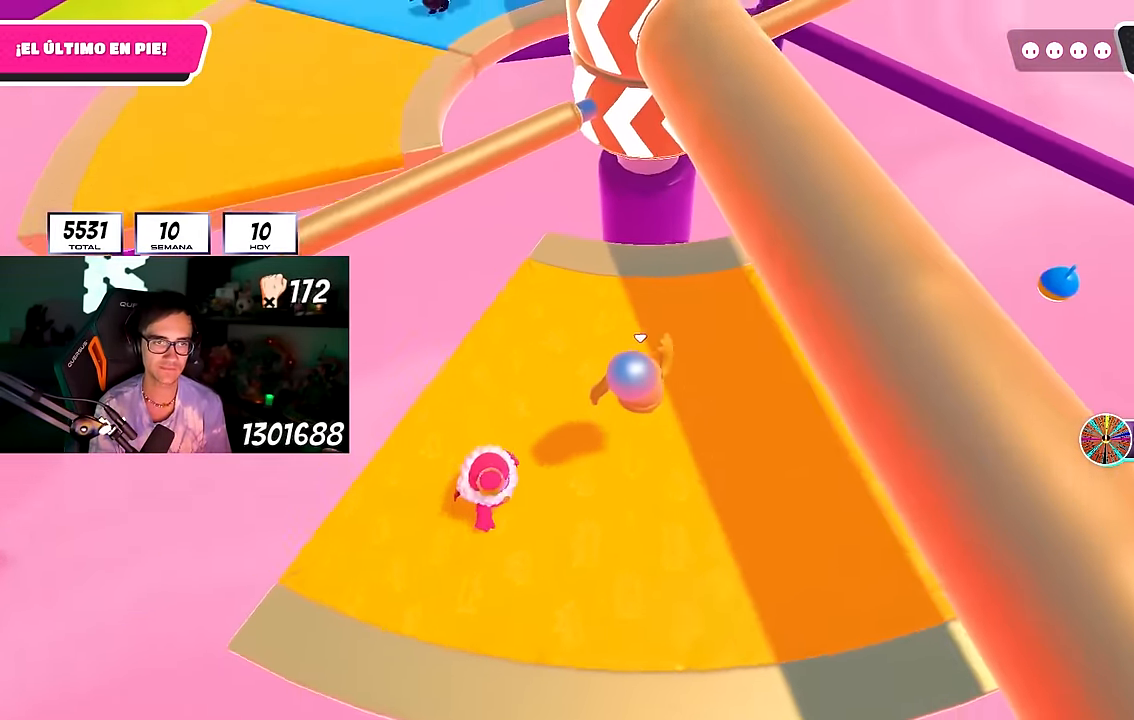
{"buttons": [], "left_stick": "left", "right_stick": "center", "events": [[17, "right_stick", "center"], [217, "right_stick", "left"], [283, "right_stick", "center"], [367, "left_stick", "right"], [500, "left_stick", "left"]]}
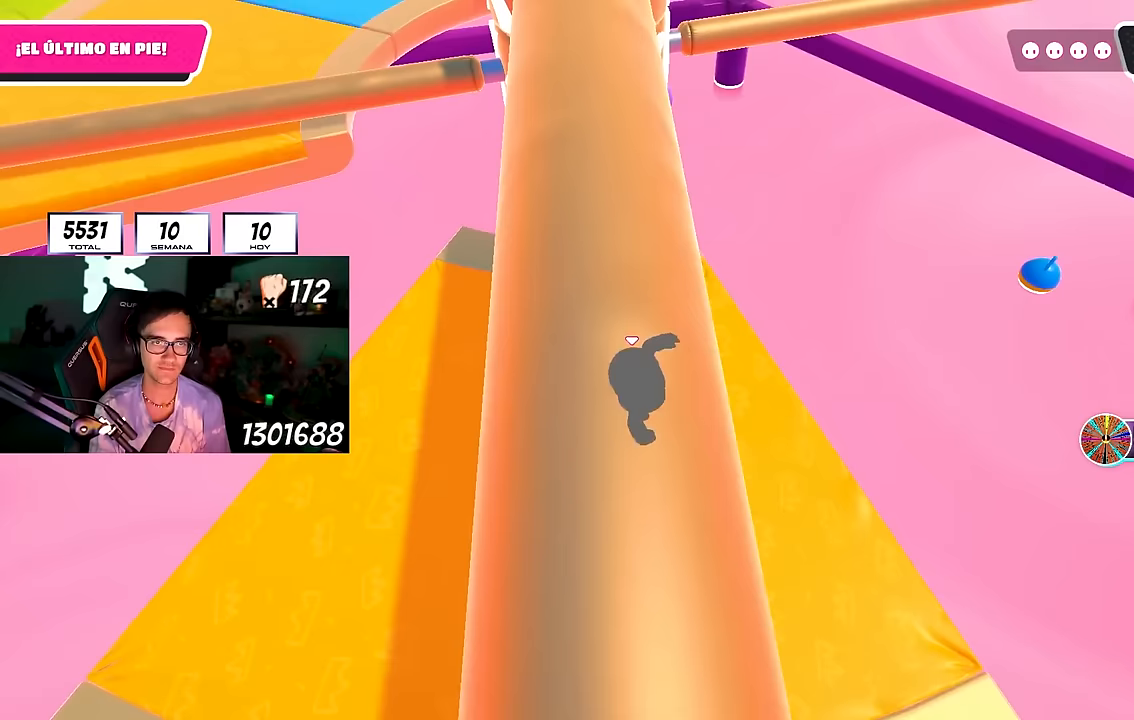
{"buttons": [], "left_stick": "down-left", "right_stick": "center", "events": [[100, "CROSS", "down"], [150, "left_stick", "center"], [217, "CROSS", "up"], [217, "left_stick", "left"], [350, "right_stick", "up-right"], [383, "left_stick", "up-right"], [450, "right_stick", "center"], [500, "left_stick", "down-left"]]}
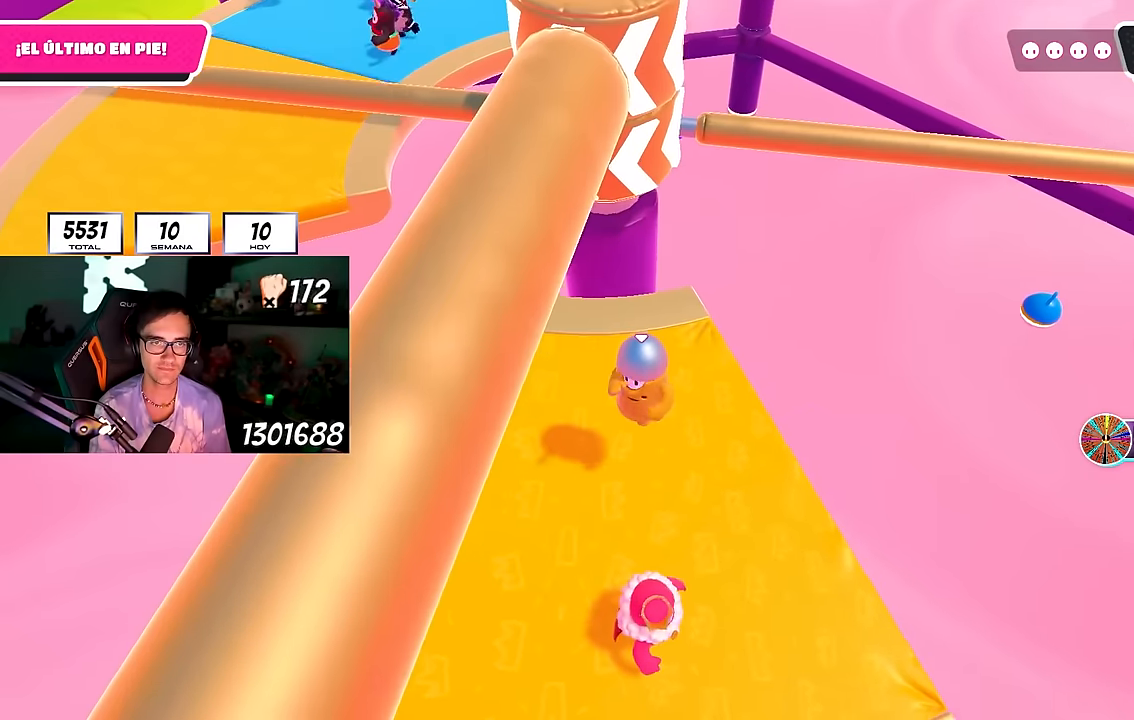
{"buttons": [], "left_stick": "down-right", "right_stick": "center", "events": [[133, "left_stick", "center"], [200, "CROSS", "down"], [233, "left_stick", "left"], [417, "left_stick", "down-right"], [433, "CROSS", "up"]]}
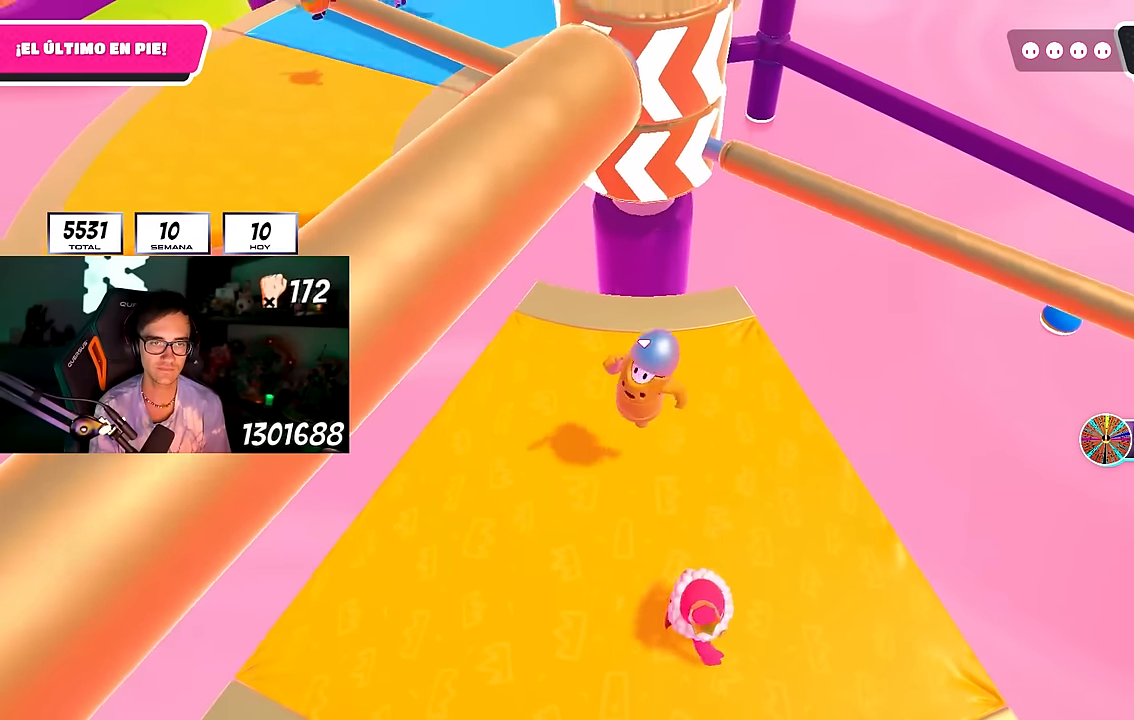
{"buttons": [], "left_stick": "down-right", "right_stick": "down", "events": [[400, "right_stick", "down"]]}
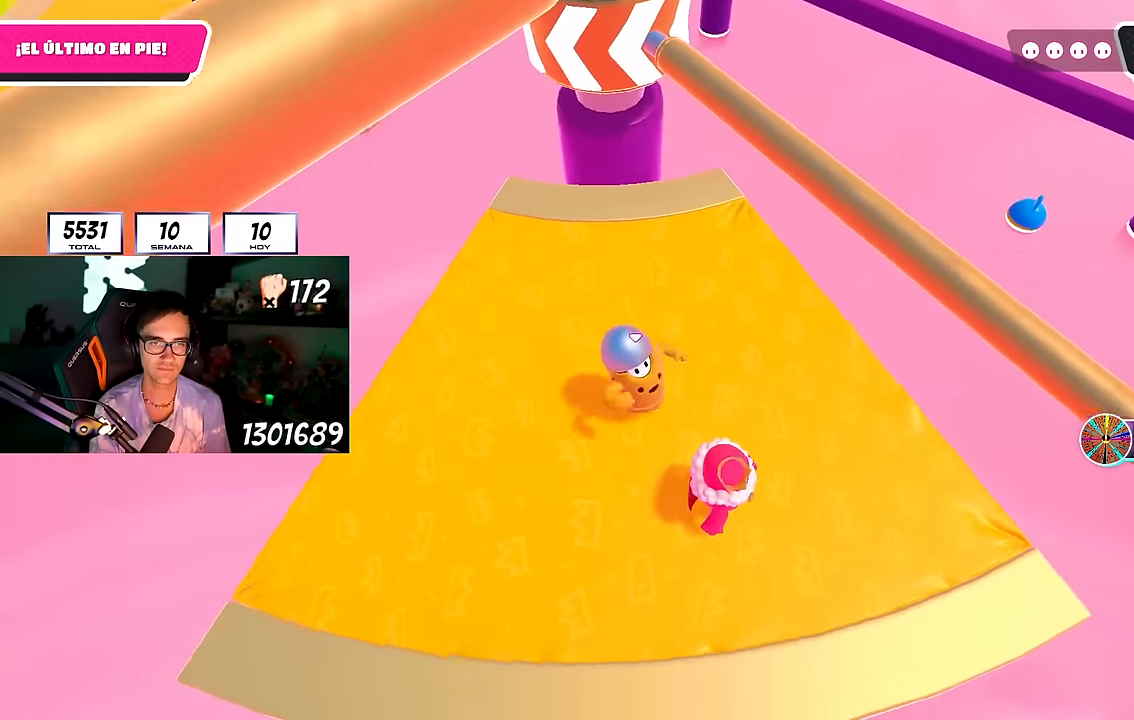
{"buttons": ["CROSS"], "left_stick": "up", "right_stick": "center", "events": [[17, "L3", "down"], [17, "R2", "down"], [150, "L3", "up"], [183, "left_stick", "left"], [250, "R2", "up"], [250, "right_stick", "center"], [300, "CROSS", "down"], [383, "left_stick", "up"], [400, "CROSS", "up"], [450, "CROSS", "down"]]}
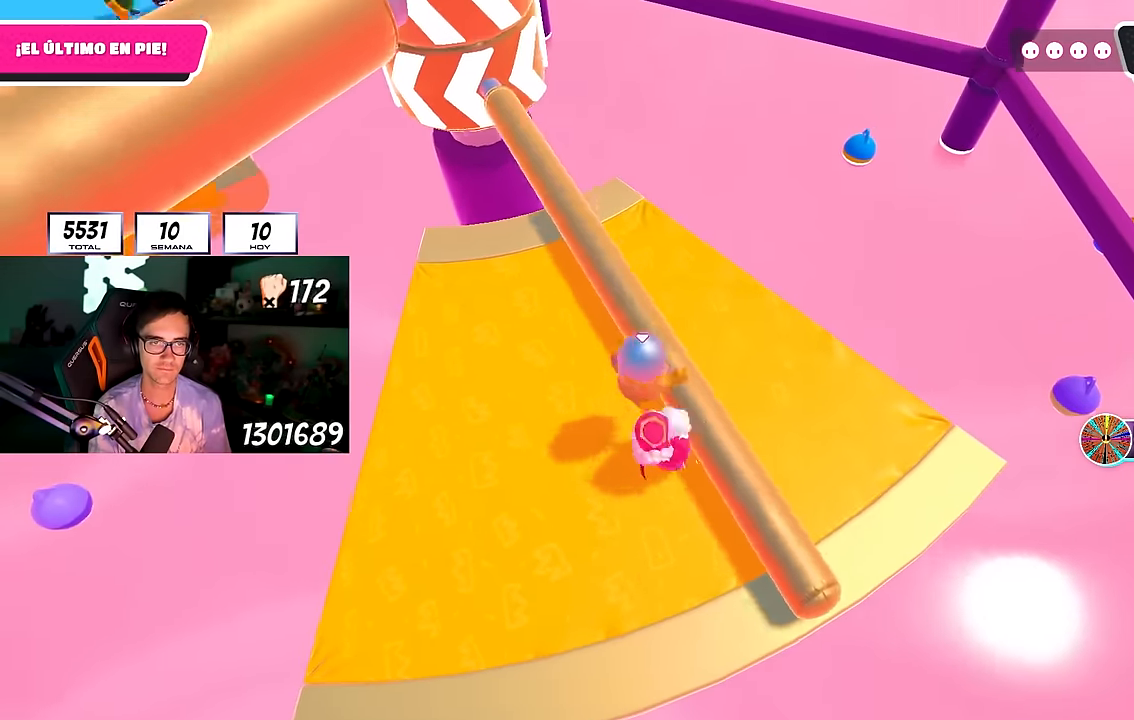
{"buttons": [], "left_stick": "left", "right_stick": "center", "events": [[33, "CROSS", "up"], [50, "left_stick", "up-right"], [83, "CROSS", "down"], [133, "CROSS", "up"], [183, "L1", "down"], [217, "left_stick", "down-left"], [217, "right_stick", "up-left"], [233, "L1", "up"], [300, "left_stick", "left"], [367, "right_stick", "center"]]}
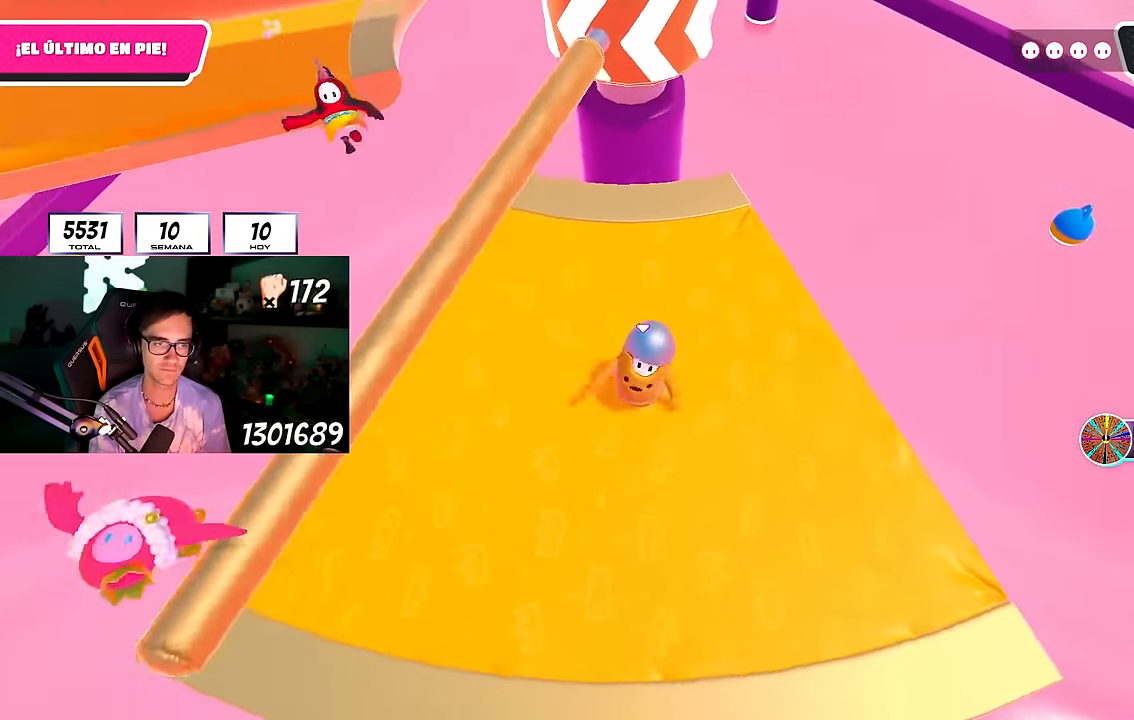
{"buttons": [], "left_stick": "up-right", "right_stick": "up", "events": [[17, "CROSS", "down"], [133, "left_stick", "center"], [150, "CROSS", "up"], [200, "left_stick", "right"], [283, "left_stick", "center"], [400, "right_stick", "up"], [417, "left_stick", "up-right"]]}
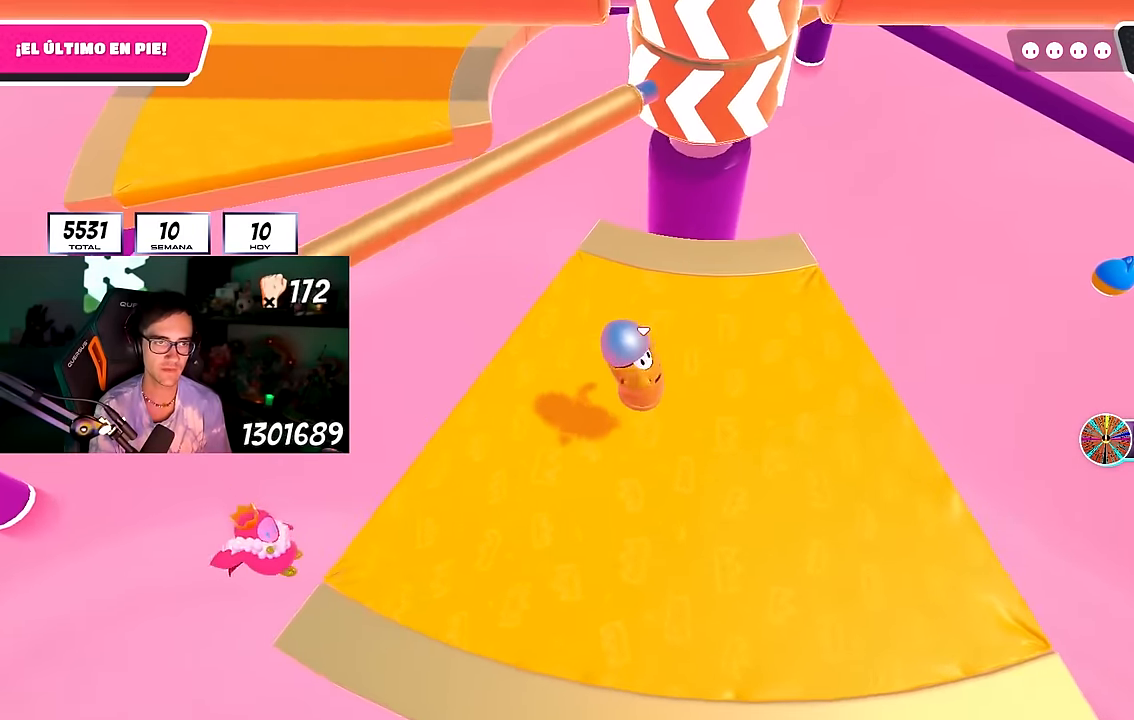
{"buttons": [], "left_stick": "down-left", "right_stick": "up", "events": [[67, "right_stick", "center"], [200, "CROSS", "down"], [317, "CROSS", "up"], [467, "right_stick", "up"], [500, "left_stick", "down-left"]]}
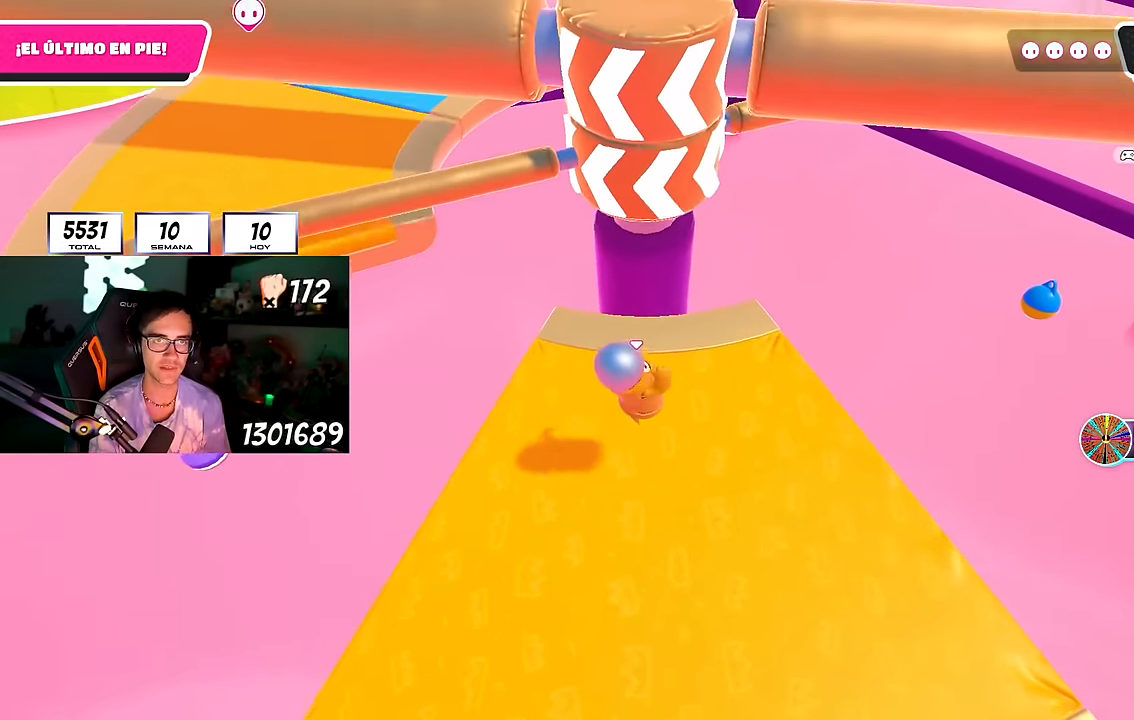
{"buttons": ["CROSS"], "left_stick": "center", "right_stick": "center", "events": [[200, "right_stick", "center"], [367, "CROSS", "down"], [367, "left_stick", "center"]]}
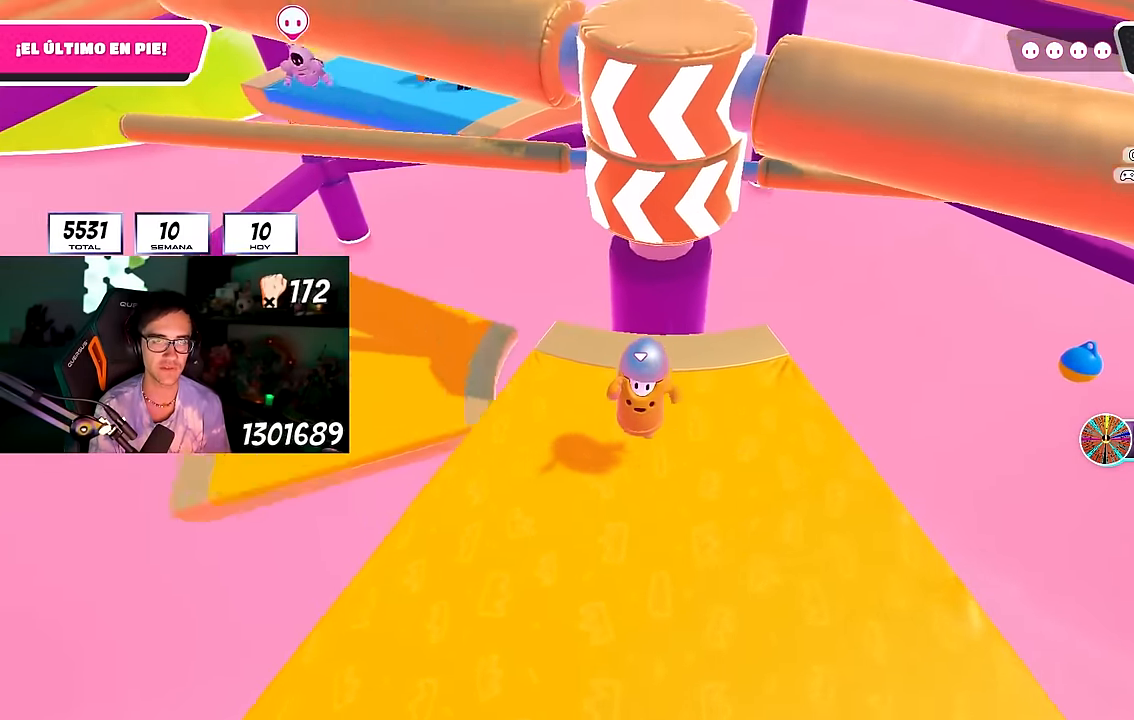
{"buttons": [], "left_stick": "down-left", "right_stick": "center", "events": [[50, "CROSS", "up"], [250, "right_stick", "up"], [283, "left_stick", "down"], [350, "left_stick", "down-left"], [400, "right_stick", "center"]]}
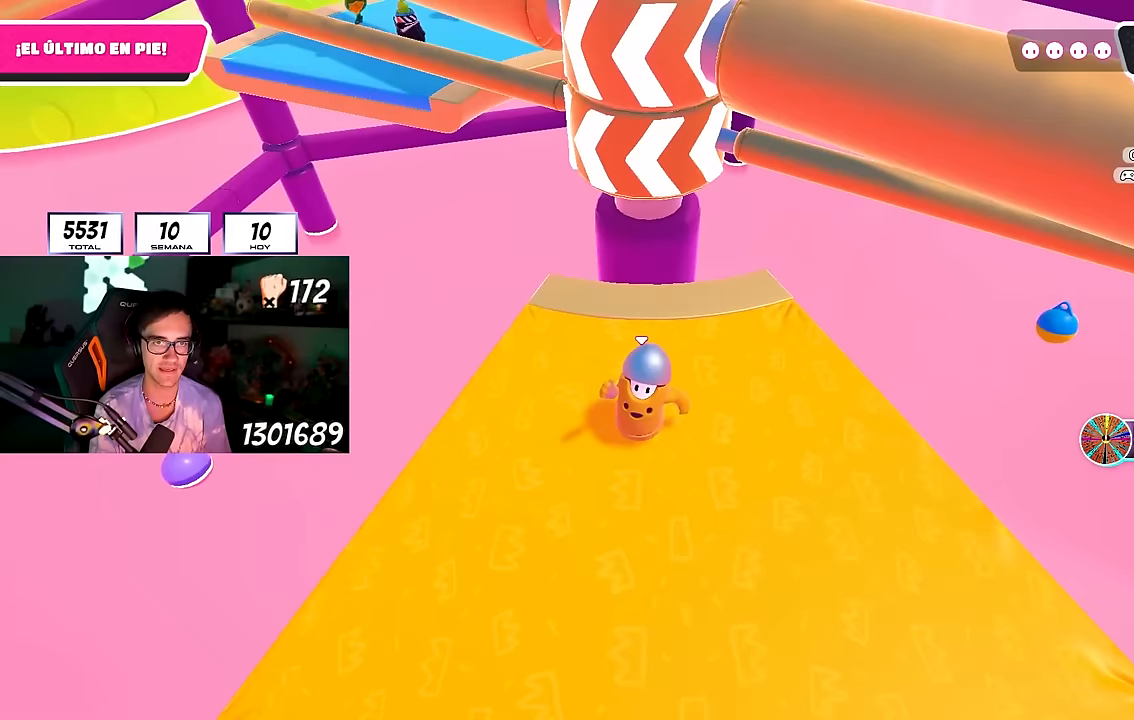
{"buttons": [], "left_stick": "center", "right_stick": "center", "events": [[83, "left_stick", "down"], [83, "right_stick", "up"], [183, "left_stick", "center"], [200, "right_stick", "center"], [350, "left_stick", "up"], [483, "left_stick", "center"]]}
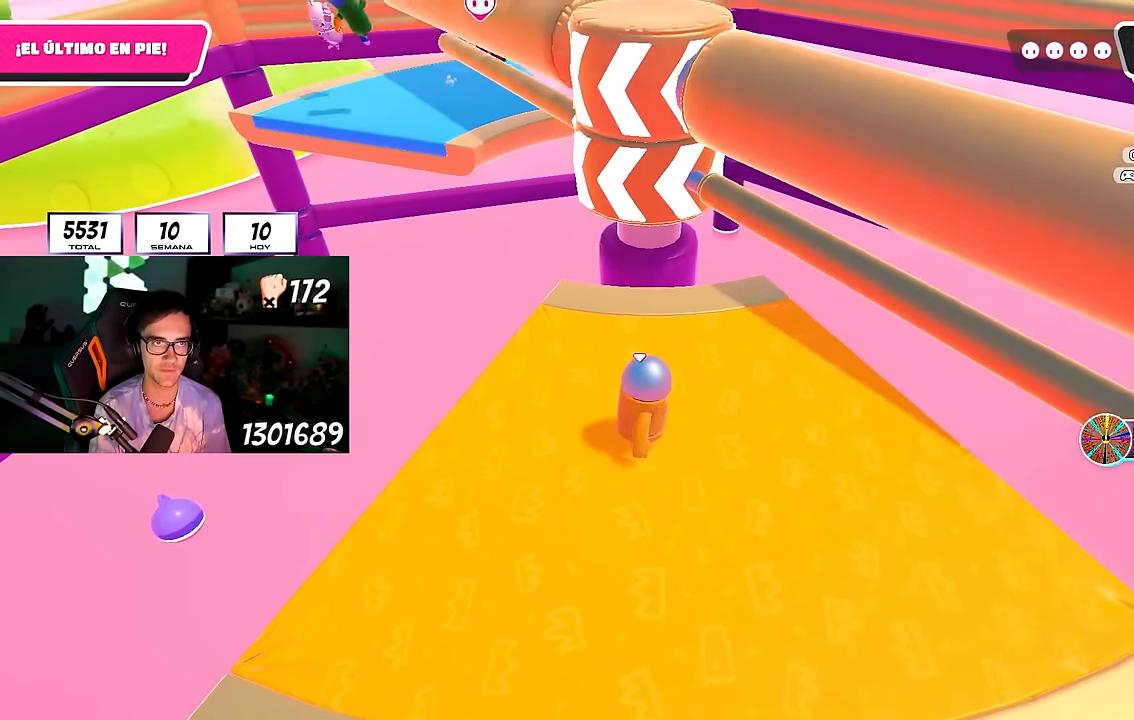
{"buttons": [], "left_stick": "left", "right_stick": "center", "events": [[100, "left_stick", "right"], [217, "CROSS", "down"], [400, "CROSS", "up"], [400, "left_stick", "left"]]}
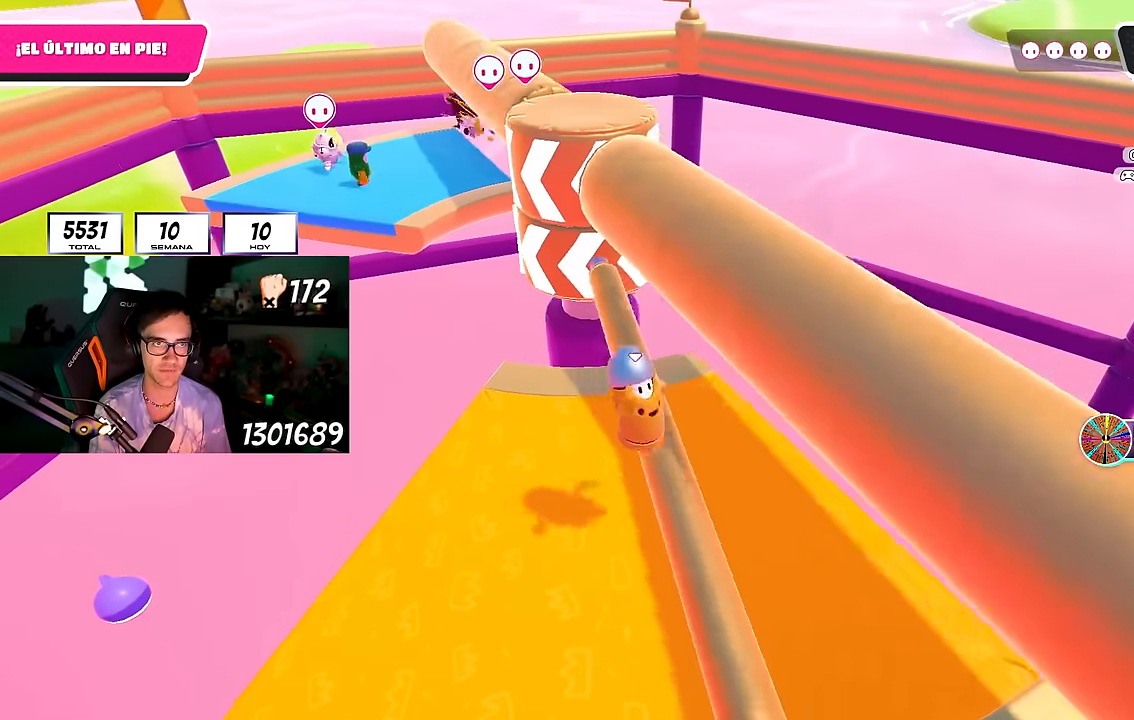
{"buttons": [], "left_stick": "center", "right_stick": "center", "events": [[200, "left_stick", "up-right"], [250, "right_stick", "up"], [317, "right_stick", "center"], [400, "left_stick", "center"]]}
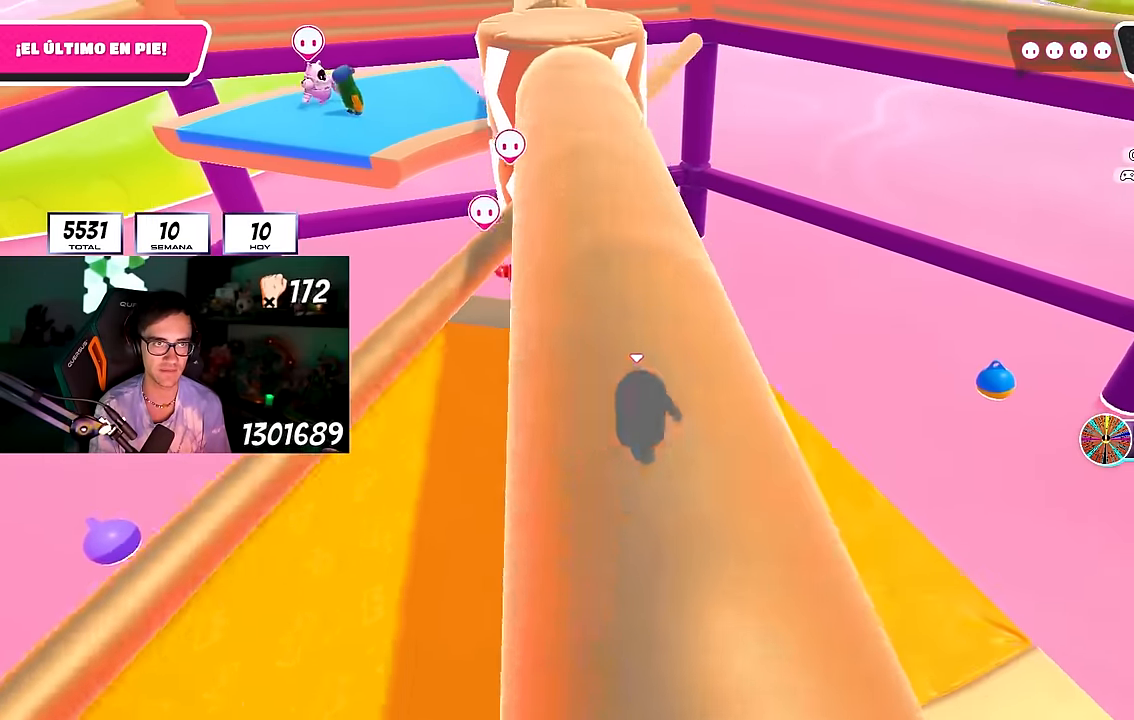
{"buttons": [], "left_stick": "down-right", "right_stick": "center", "events": [[233, "CROSS", "down"], [283, "left_stick", "left"], [383, "CROSS", "up"], [500, "left_stick", "down-right"]]}
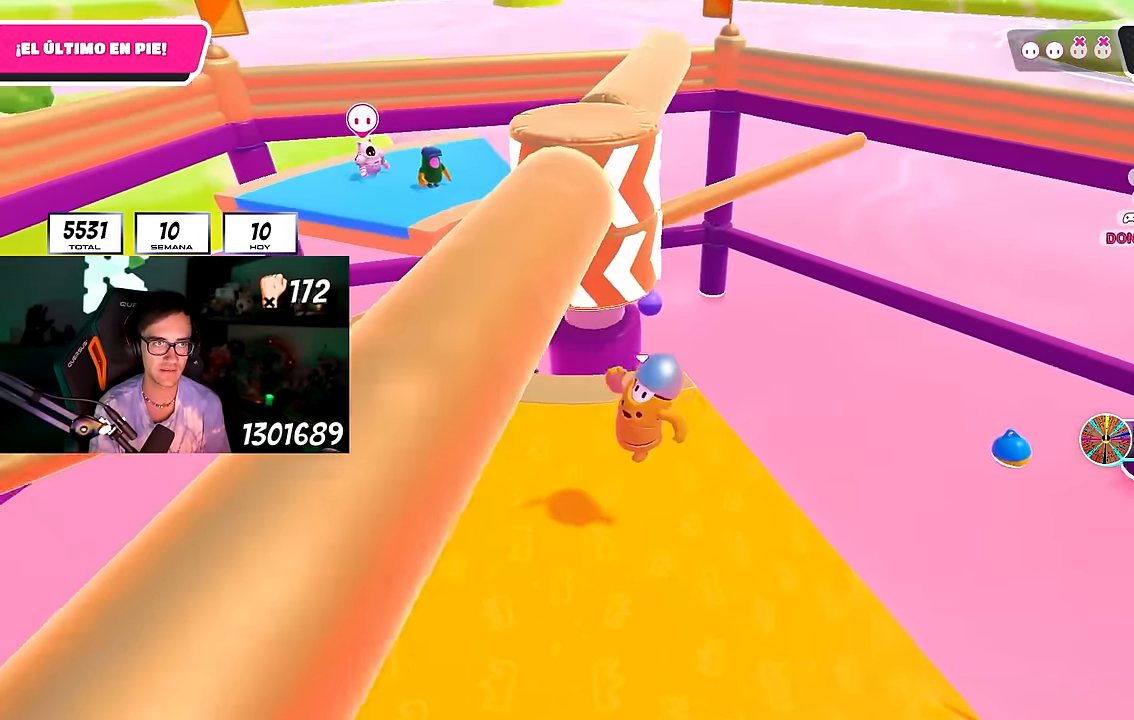
{"buttons": ["CROSS"], "left_stick": "right", "right_stick": "center", "events": [[133, "L2", "down"], [167, "left_stick", "left"], [283, "L2", "up"], [333, "left_stick", "center"], [383, "CROSS", "down"], [500, "left_stick", "right"]]}
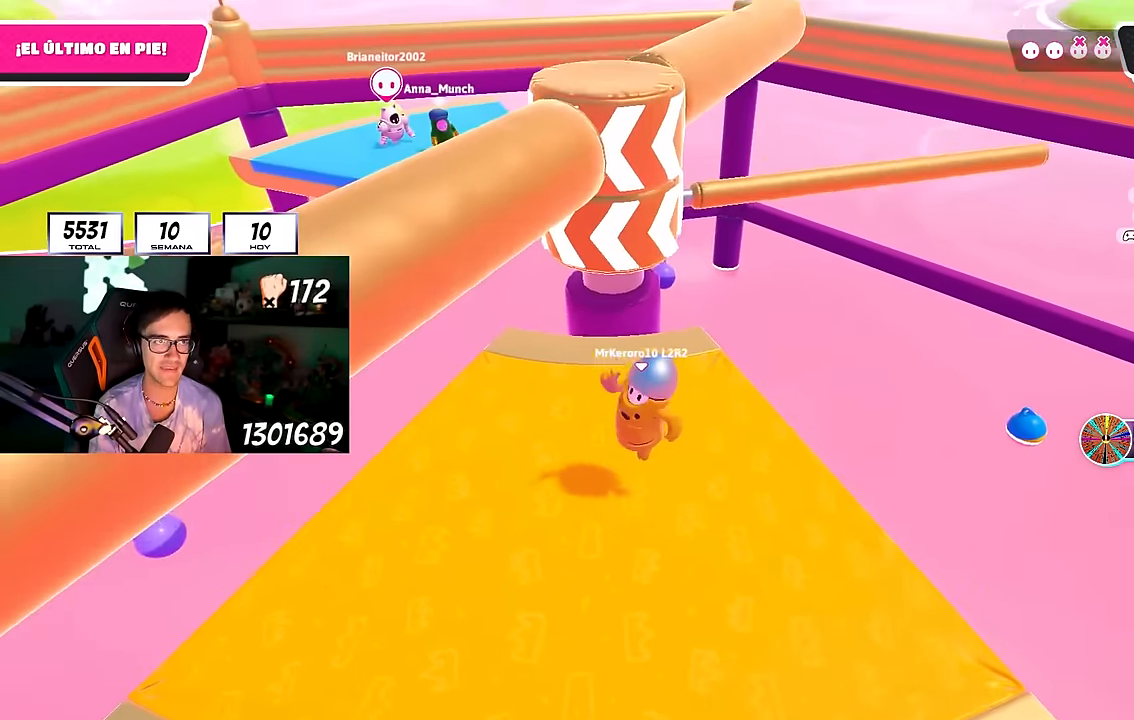
{"buttons": [], "left_stick": "down-right", "right_stick": "center", "events": [[50, "CROSS", "up"], [167, "left_stick", "left"], [317, "left_stick", "center"], [417, "left_stick", "right"], [483, "left_stick", "down-right"]]}
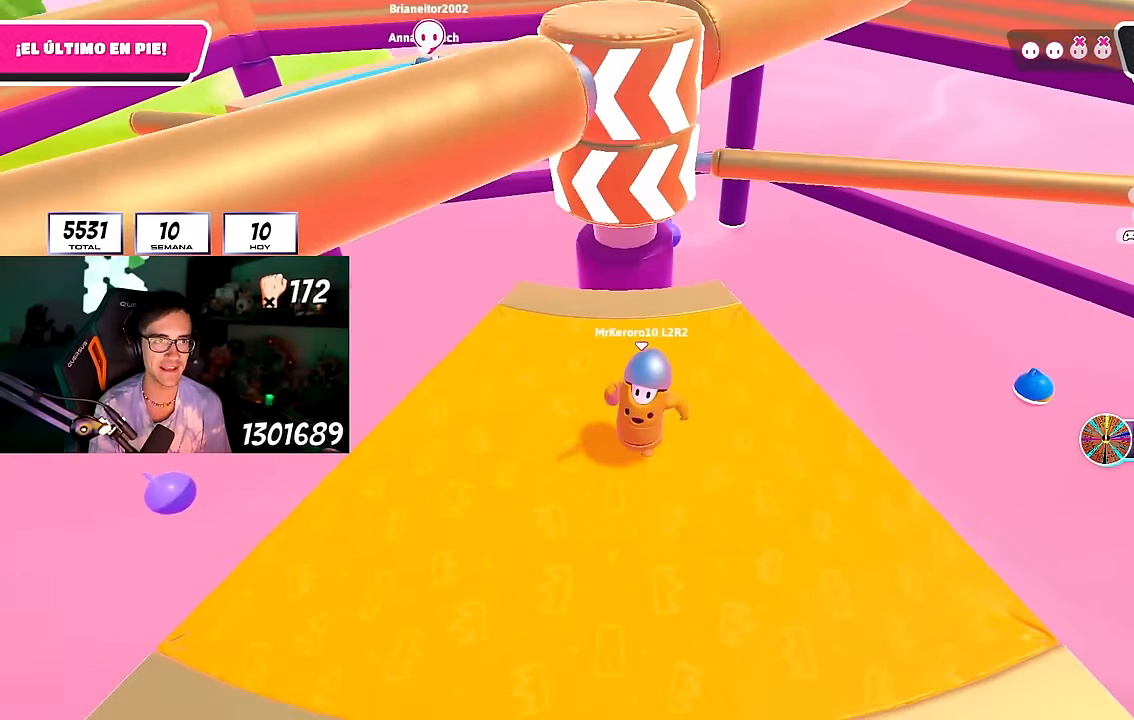
{"buttons": [], "left_stick": "left", "right_stick": "up", "events": [[17, "left_stick", "right"], [50, "left_stick", "down-left"], [233, "left_stick", "right"], [433, "left_stick", "down"], [483, "left_stick", "left"], [500, "right_stick", "up"]]}
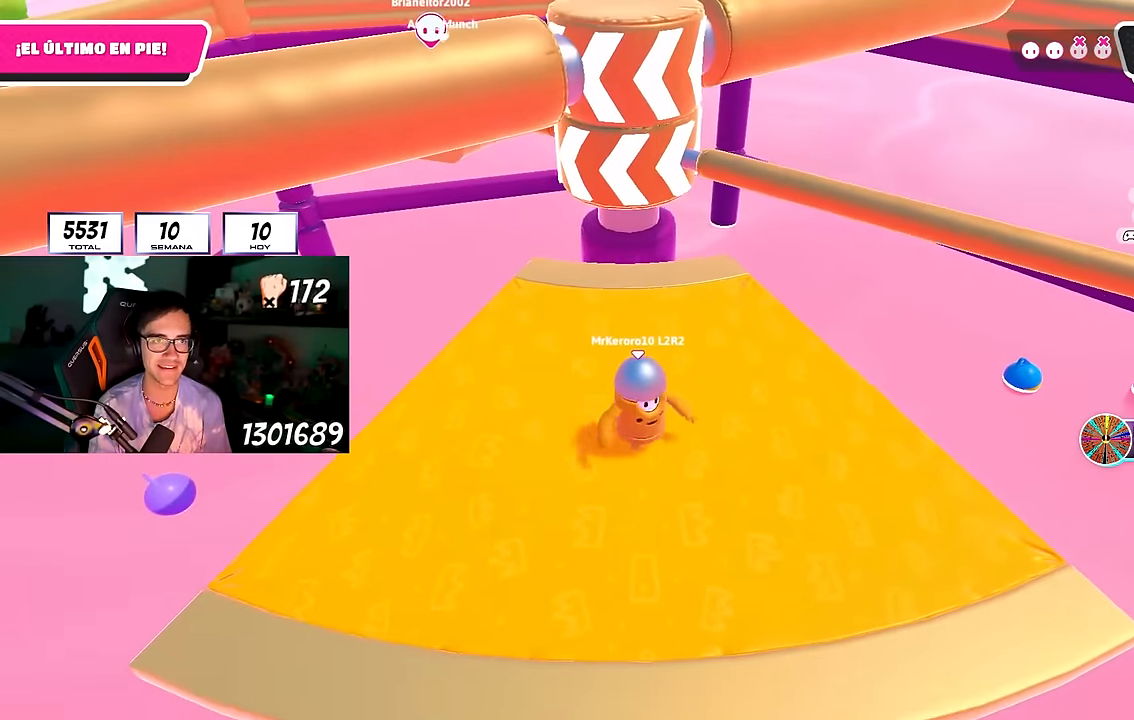
{"buttons": ["CROSS"], "left_stick": "right", "right_stick": "center", "events": [[67, "left_stick", "up"], [67, "right_stick", "center"], [250, "left_stick", "center"], [350, "left_stick", "right"], [500, "CROSS", "down"]]}
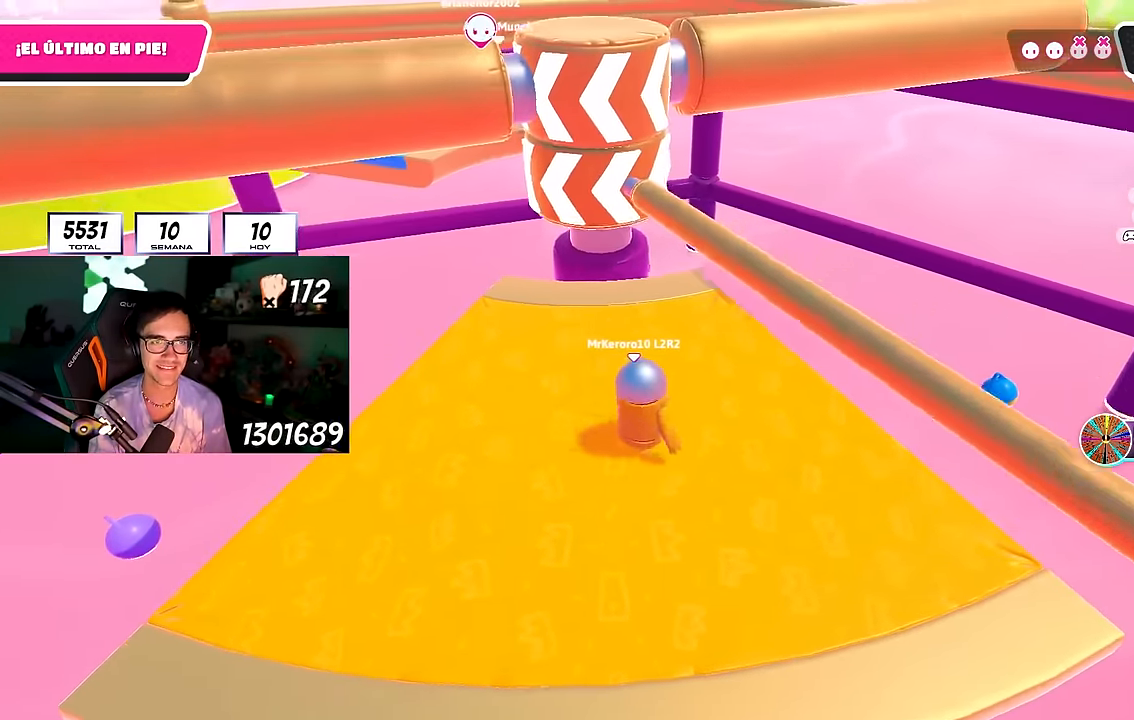
{"buttons": [], "left_stick": "left", "right_stick": "center", "events": [[150, "left_stick", "left"], [217, "CROSS", "up"]]}
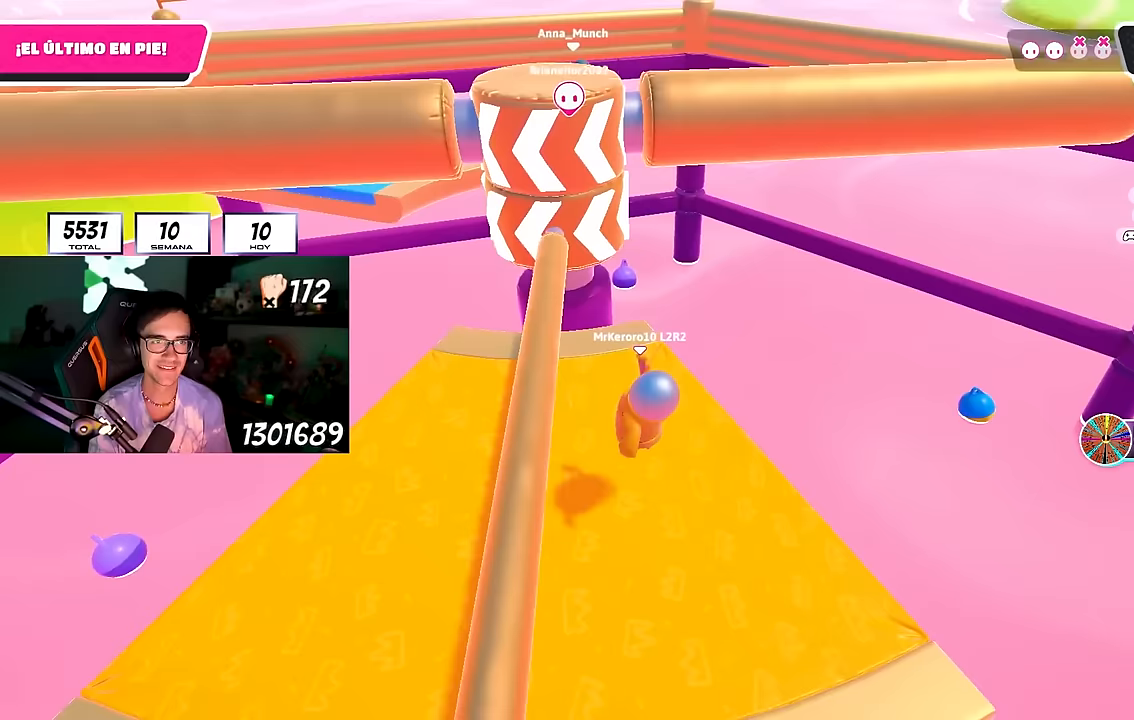
{"buttons": [], "left_stick": "up-right", "right_stick": "down", "events": [[83, "left_stick", "center"], [150, "CROSS", "down"], [167, "left_stick", "right"], [267, "left_stick", "down-left"], [317, "CROSS", "up"], [400, "left_stick", "center"], [417, "right_stick", "down"], [450, "left_stick", "up-right"]]}
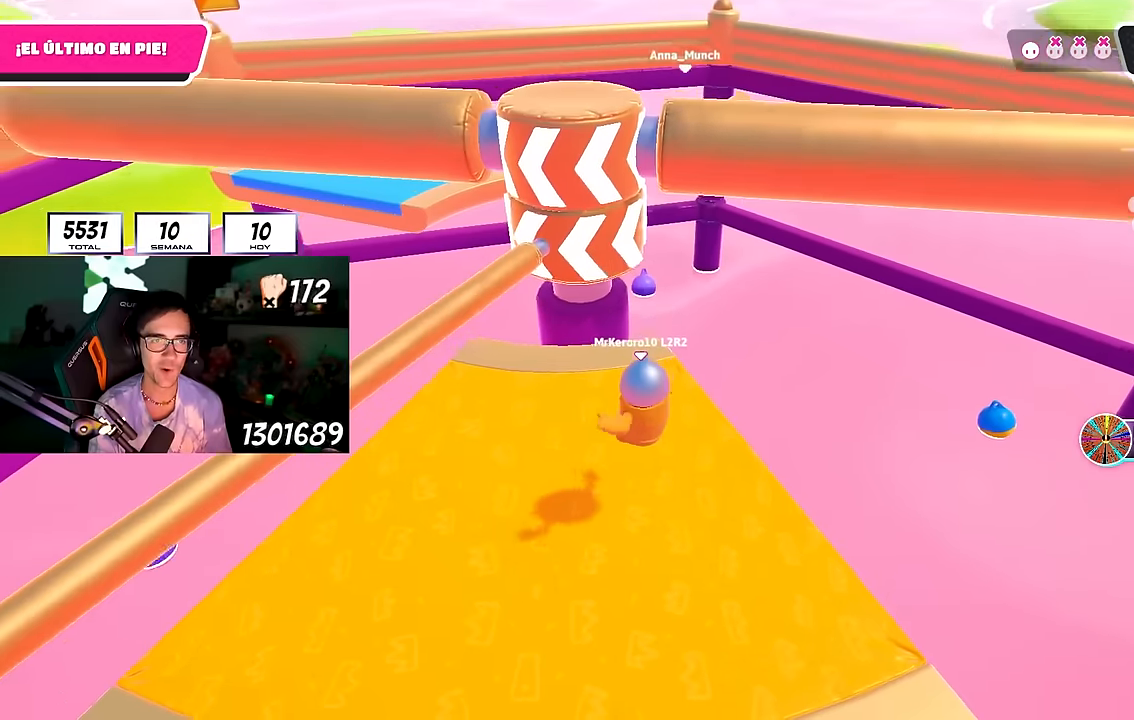
{"buttons": [], "left_stick": "down", "right_stick": "center", "events": [[50, "right_stick", "center"], [67, "left_stick", "center"], [117, "left_stick", "left"], [133, "L2", "down"], [283, "L2", "up"], [317, "CROSS", "down"], [350, "left_stick", "down-right"], [467, "CROSS", "up"], [483, "left_stick", "down"]]}
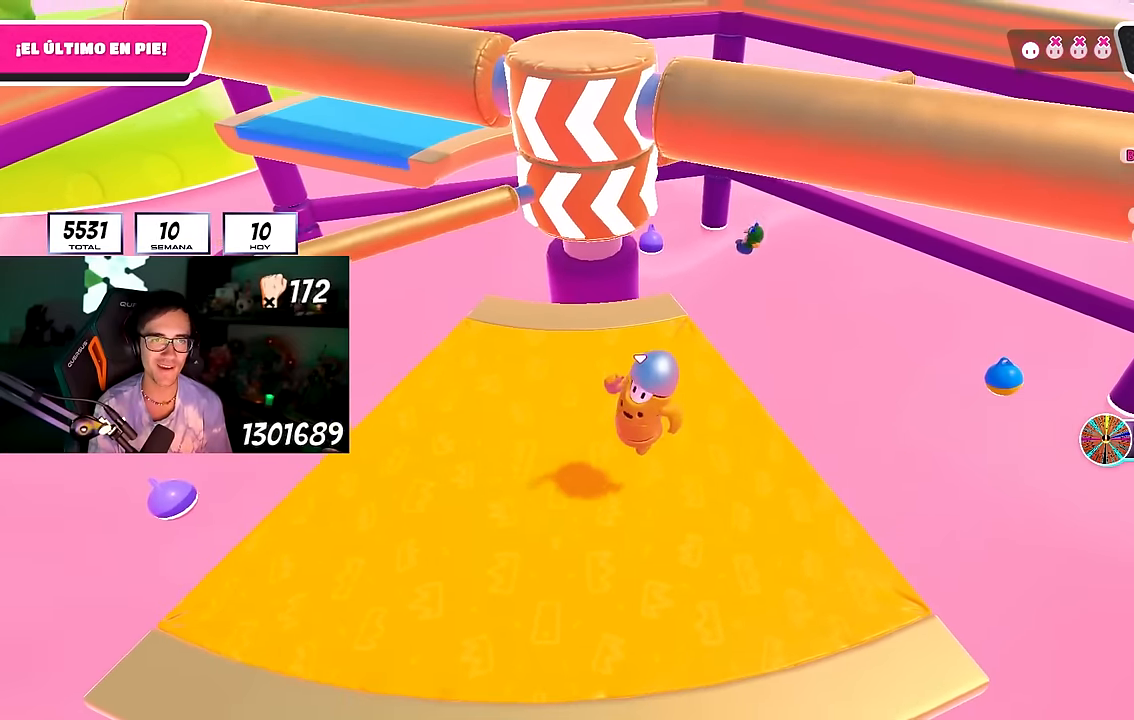
{"buttons": [], "left_stick": "left", "right_stick": "center", "events": [[17, "left_stick", "down-right"], [33, "left_stick", "left"], [383, "left_stick", "center"], [500, "left_stick", "left"]]}
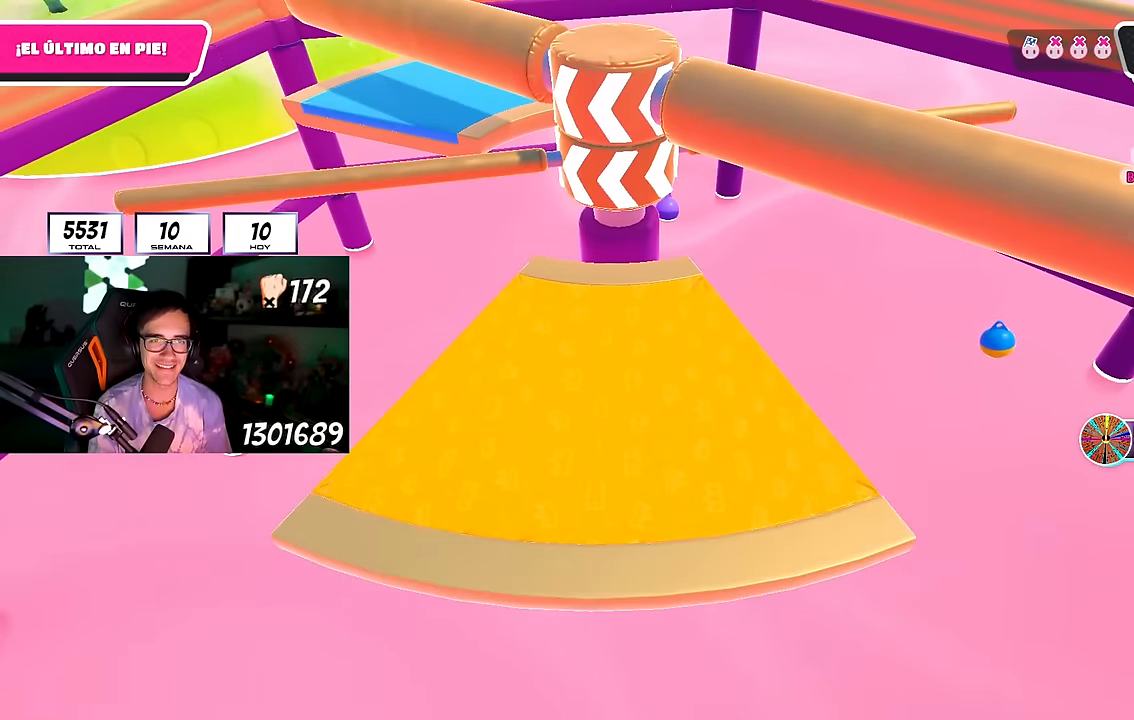
{"buttons": [], "left_stick": "center", "right_stick": "center", "events": [[133, "left_stick", "center"]]}